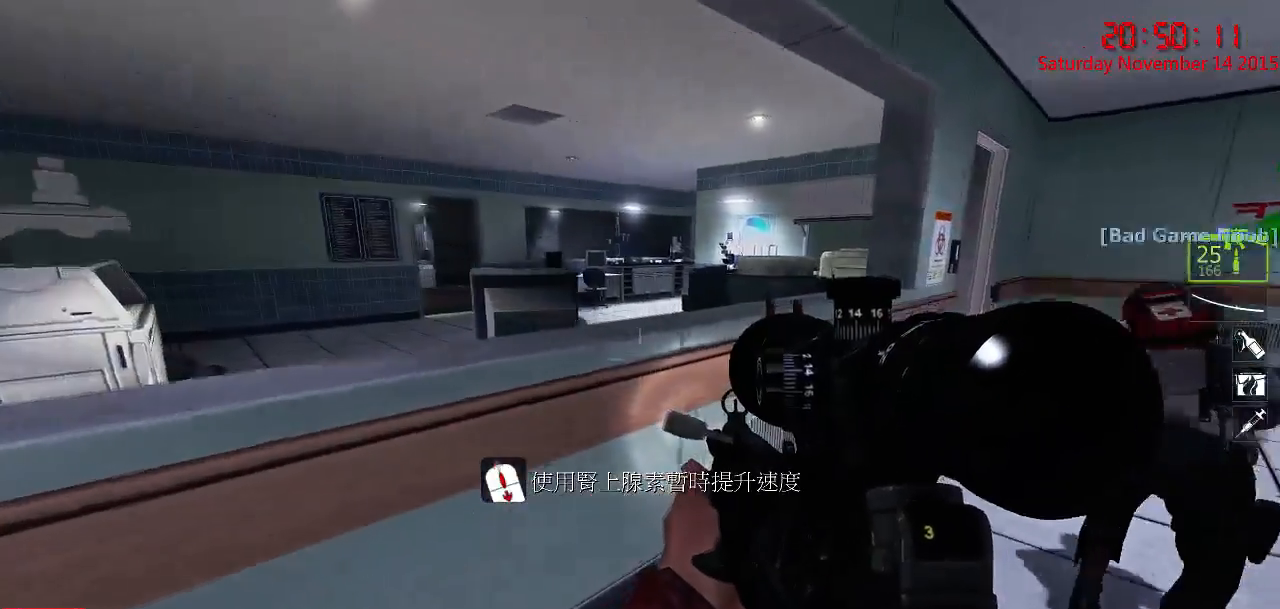
Gameplay with keyboard and mouse; each line is a JSON object with the keys and mouse buttons held at the frame after it. "events" lists presses ("down") and releases ("up") of "1", "2", "3", "4", "5", "a", "c", "caps_lock", "ctrl", "d", "e", "f", "g", "q", "r", "s", "shift", "space", "tab", "w", "x", "z", "mouse_left" and "mouse_right" between this image and that frame as [ms after this image, input, new state], when the widget could be followed in between. "mouse_left", "mouse_right" = the "left", "right" buttons of the "mouse" list. No other keys are recorded. Mouse movement is not recorded.
{"keys": [], "mouse": [], "events": [[384, "w", "up"], [450, "d", "up"]]}
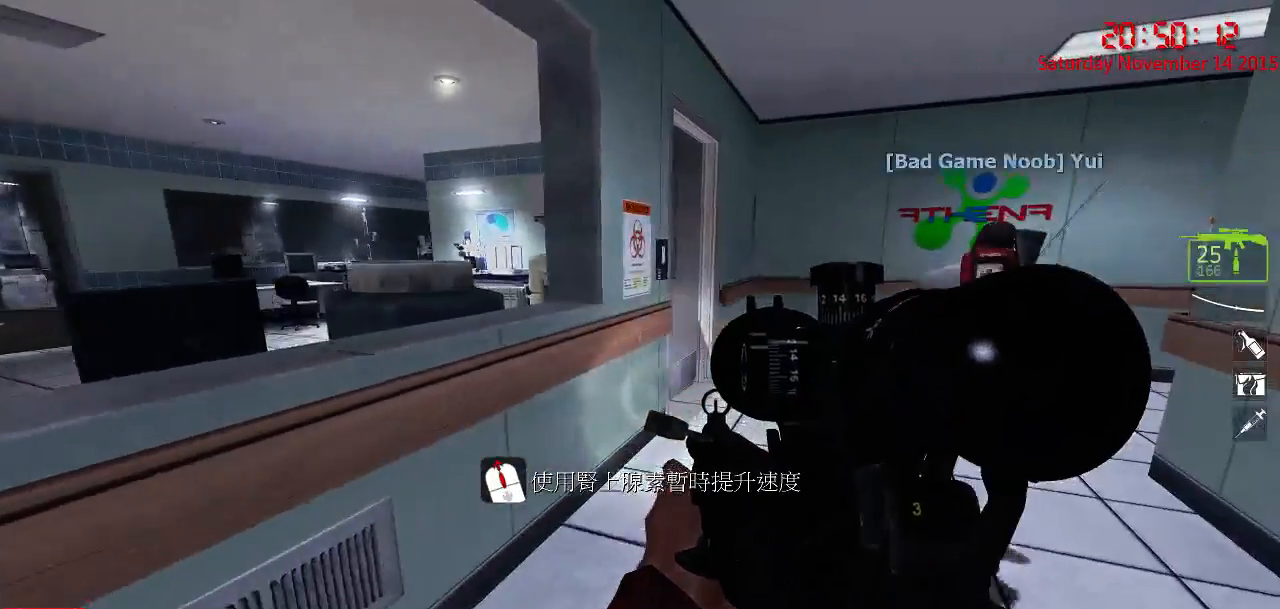
{"keys": ["d", "w"], "mouse": [], "events": [[84, "w", "down"], [184, "d", "down"]]}
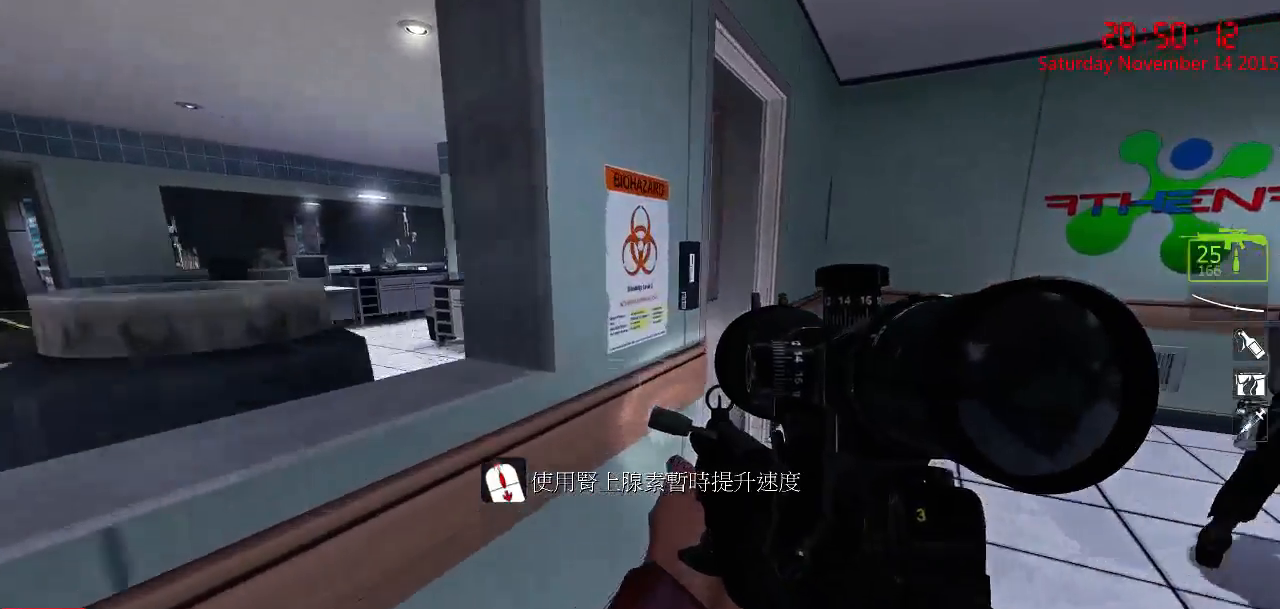
{"keys": ["e"], "mouse": [], "events": [[350, "d", "up"], [450, "e", "down"], [450, "w", "up"]]}
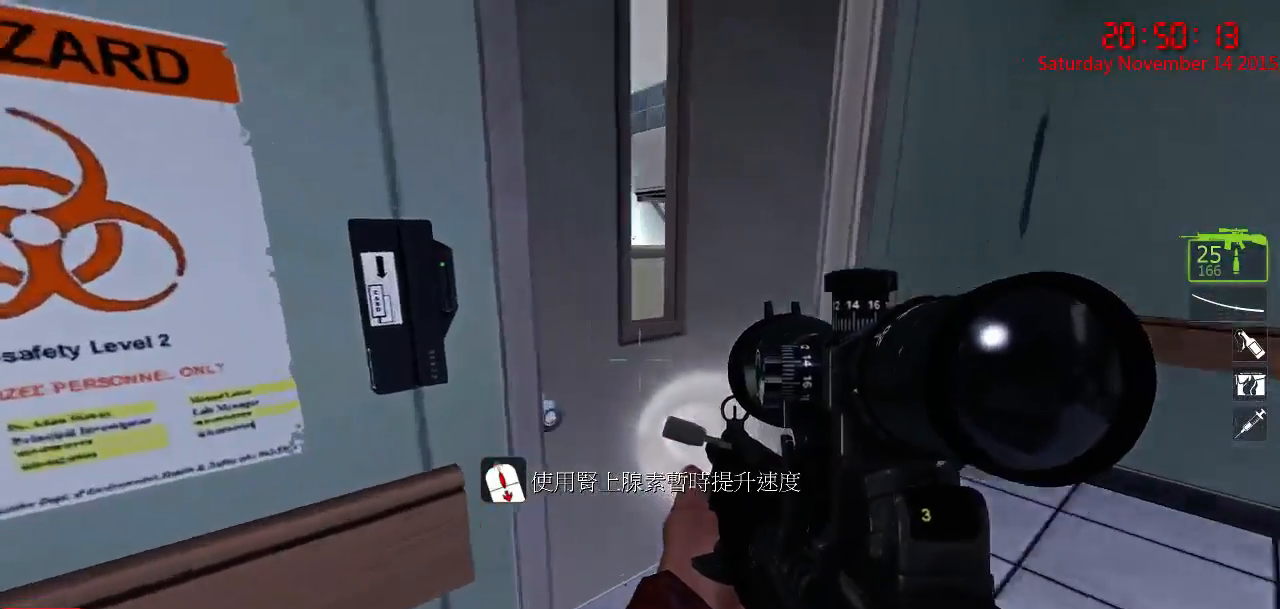
{"keys": ["d", "w"], "mouse": [], "events": [[50, "e", "up"], [334, "d", "down"], [400, "w", "down"]]}
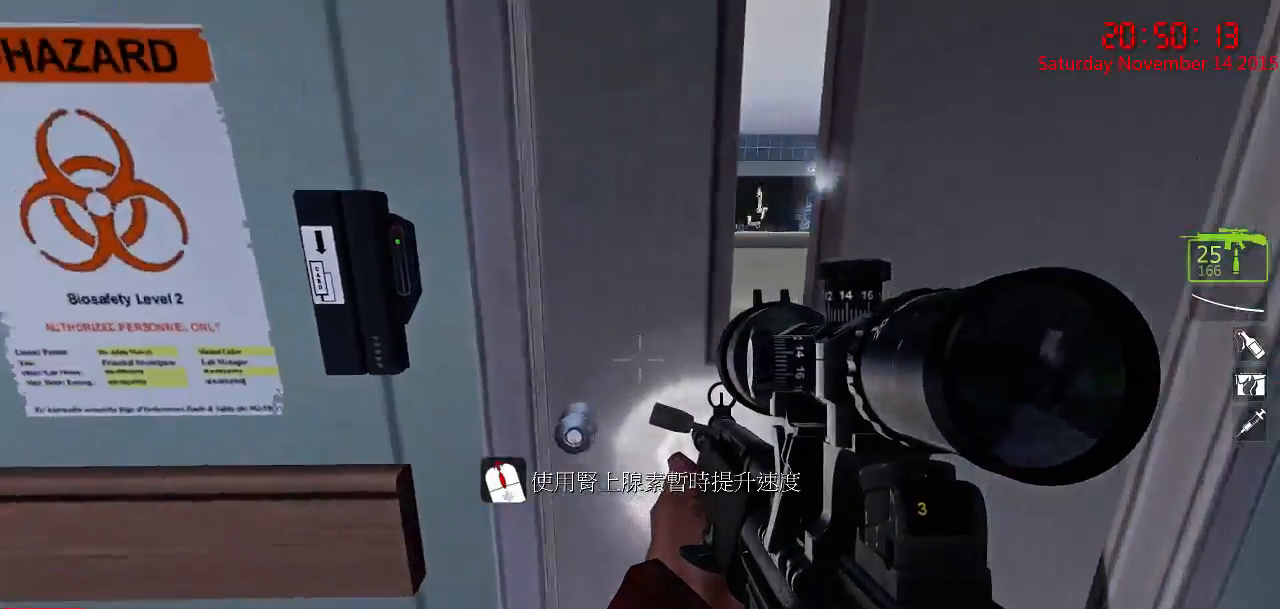
{"keys": ["a", "s"], "mouse": [], "events": [[34, "d", "up"], [167, "w", "up"], [200, "e", "down"], [267, "e", "up"], [367, "s", "down"], [400, "a", "down"]]}
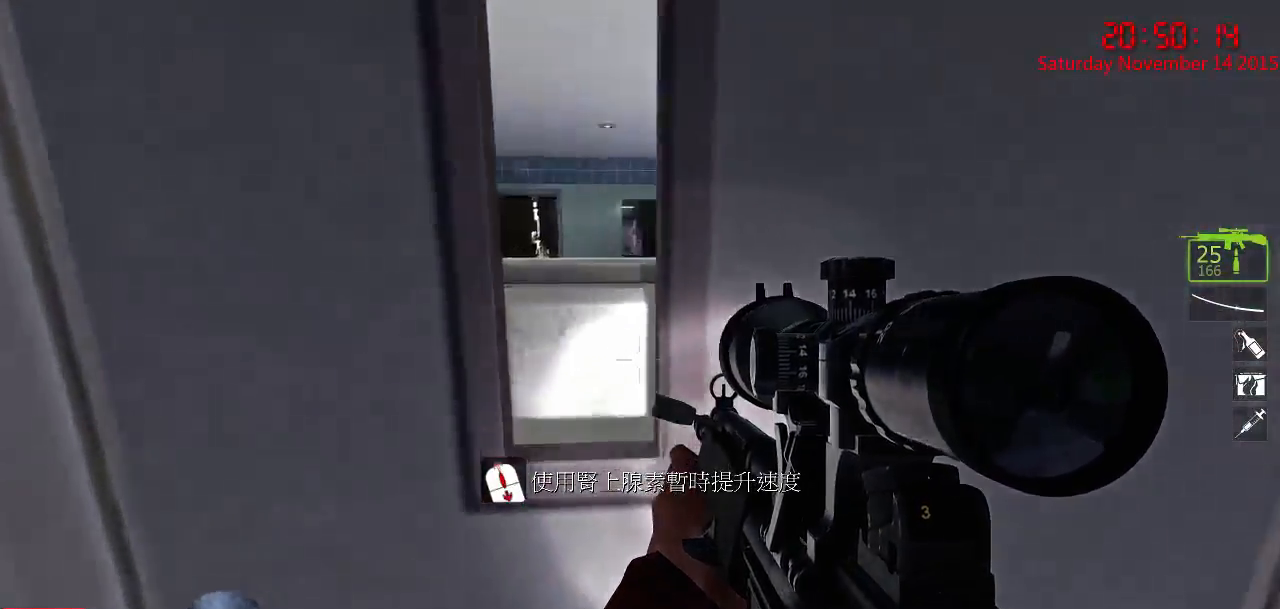
{"keys": ["d", "s"], "mouse": [], "events": [[84, "s", "up"], [150, "a", "up"], [284, "d", "down"], [484, "s", "down"]]}
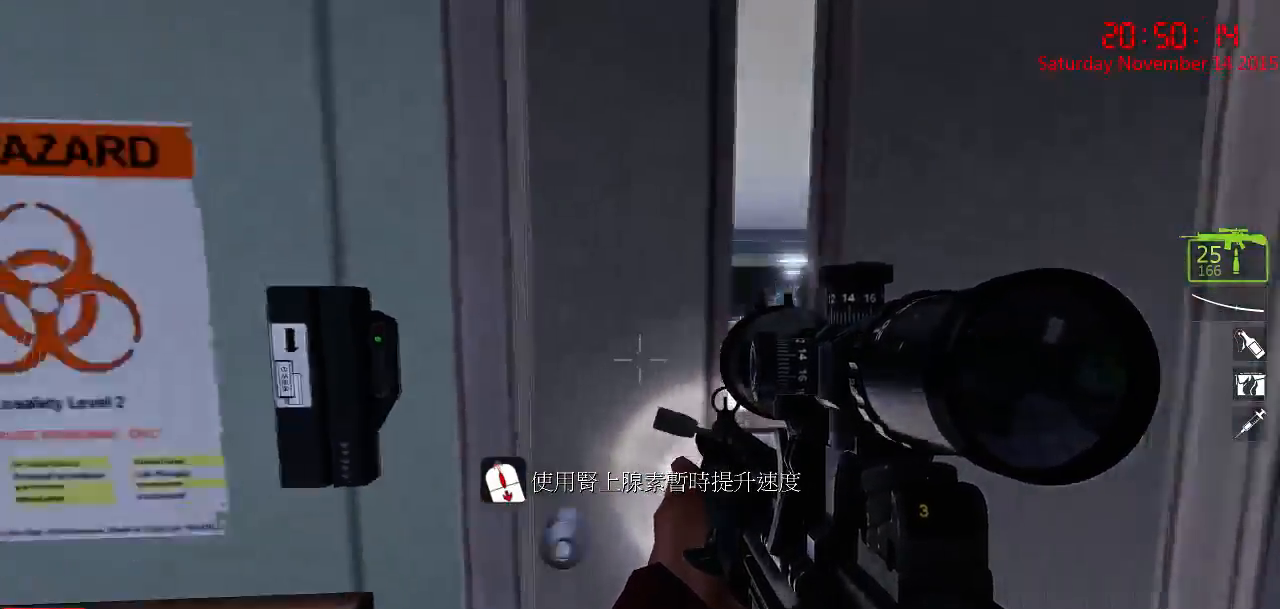
{"keys": ["a", "w"], "mouse": [], "events": [[17, "a", "down"], [50, "d", "up"], [117, "s", "up"], [267, "w", "down"]]}
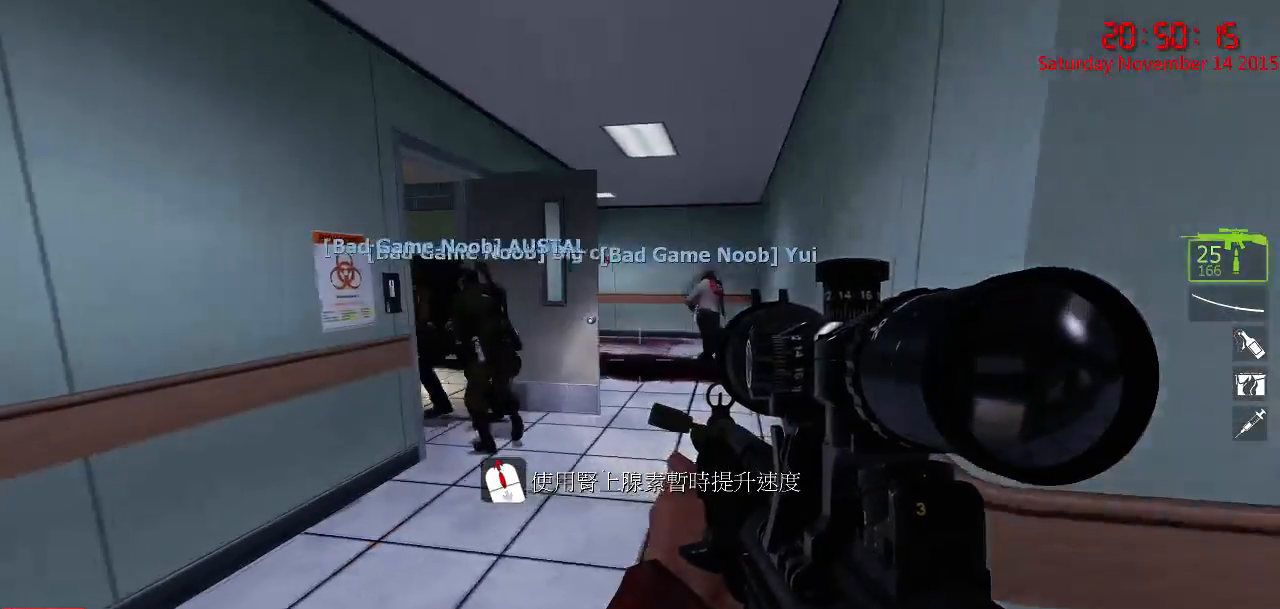
{"keys": ["w"], "mouse": [], "events": [[34, "a", "up"], [167, "d", "down"], [234, "d", "up"]]}
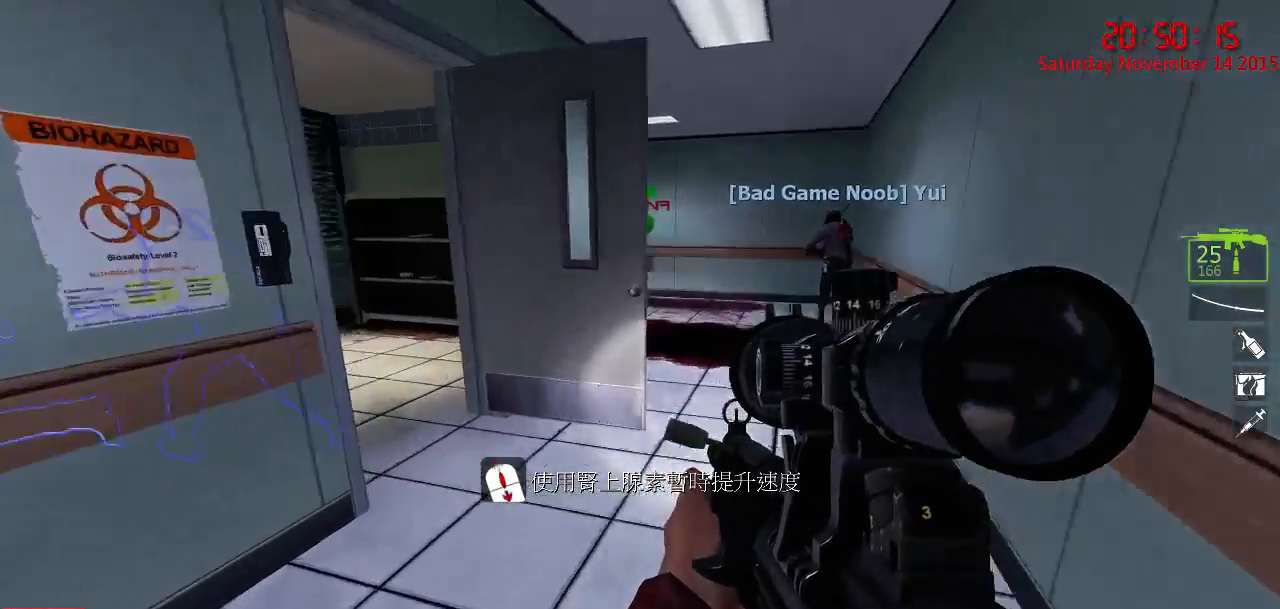
{"keys": ["w"], "mouse": [], "events": [[17, "d", "down"], [250, "d", "up"]]}
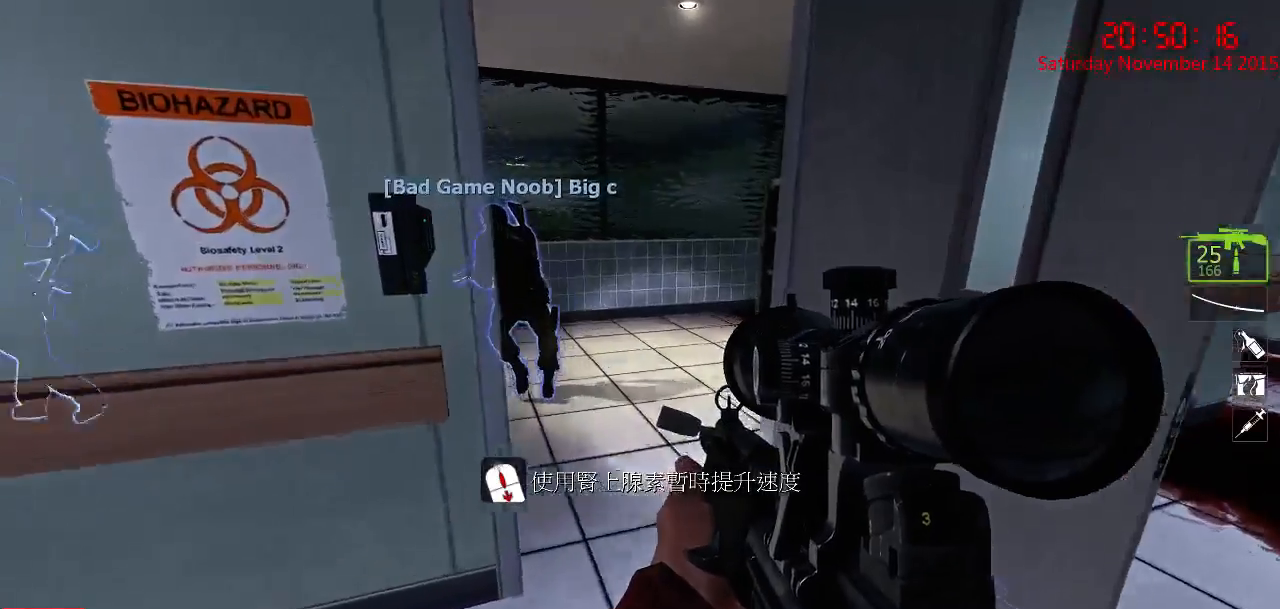
{"keys": ["d", "w"], "mouse": [], "events": [[500, "d", "down"]]}
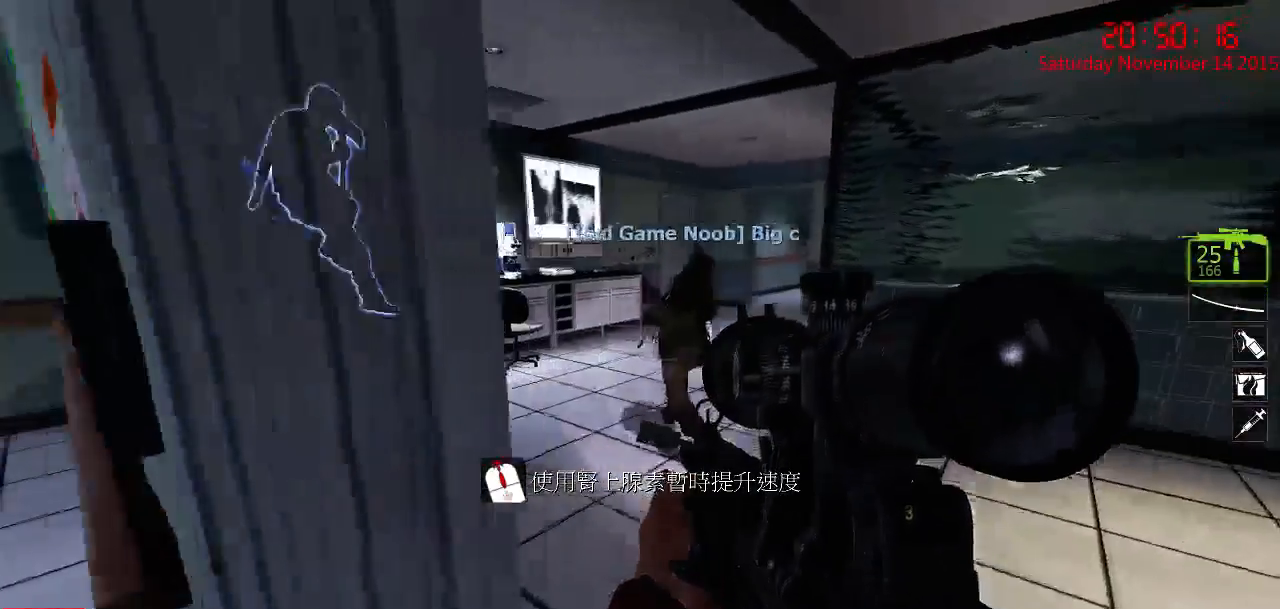
{"keys": ["a"], "mouse": [], "events": [[100, "w", "up"], [134, "d", "up"], [284, "w", "down"], [350, "a", "down"], [484, "w", "up"]]}
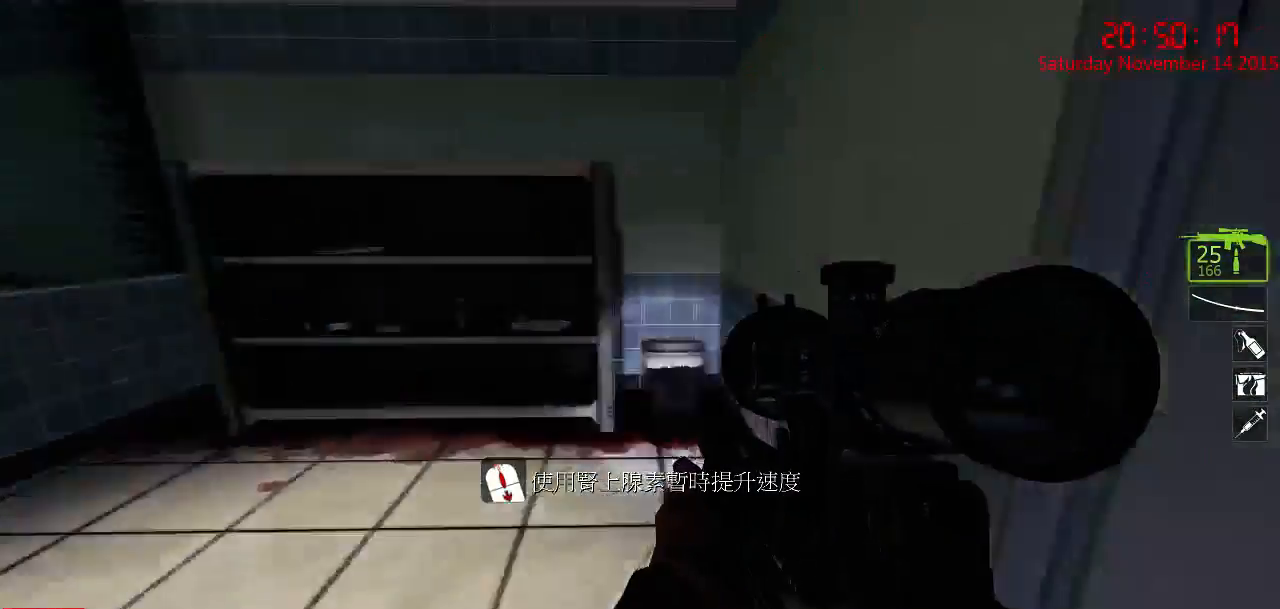
{"keys": ["s"], "mouse": [], "events": [[50, "a", "up"], [117, "d", "down"], [217, "d", "up"], [334, "s", "down"]]}
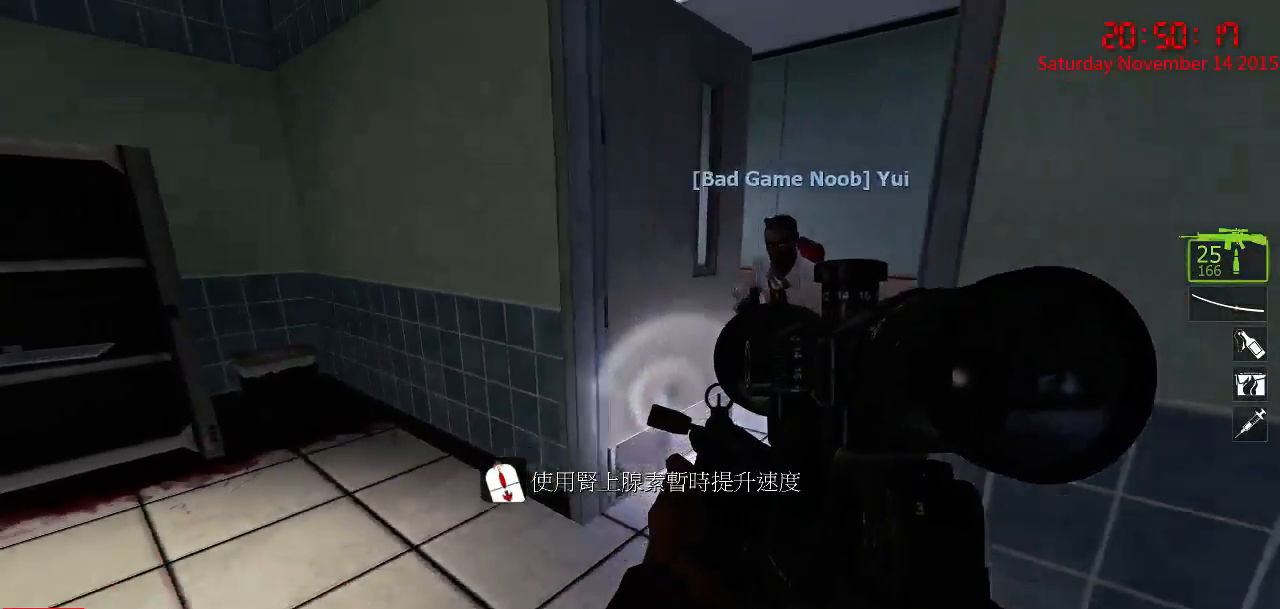
{"keys": ["w"], "mouse": [], "events": [[67, "s", "up"], [167, "w", "down"]]}
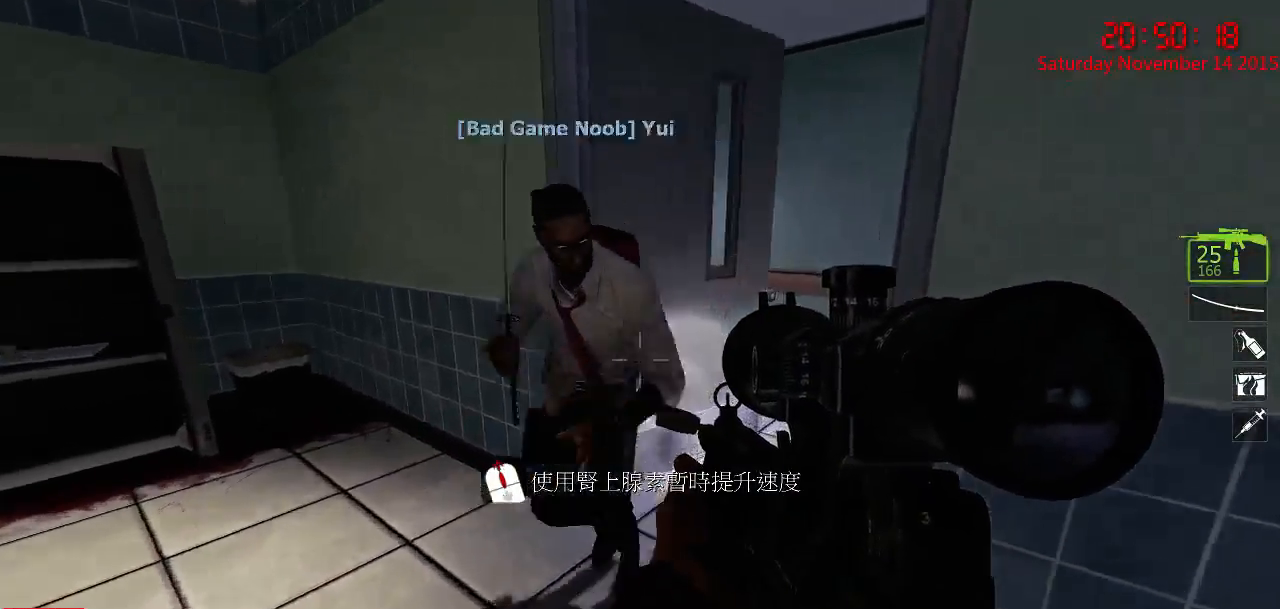
{"keys": ["s"], "mouse": [], "events": [[117, "e", "down"], [184, "w", "up"], [217, "e", "up"], [384, "s", "down"]]}
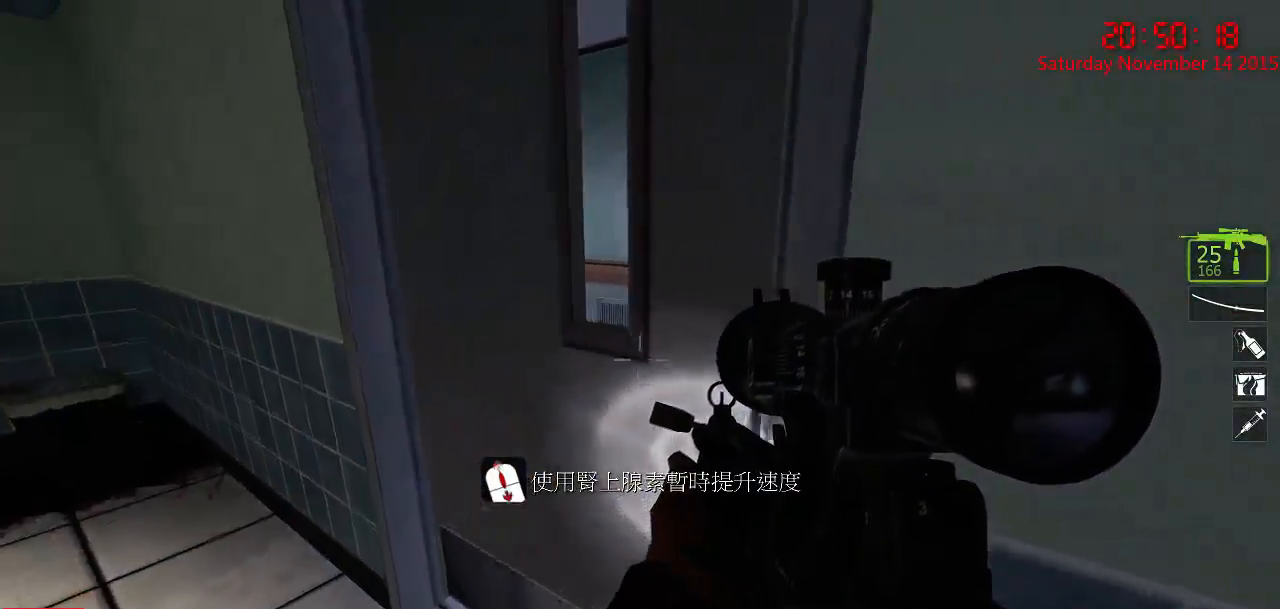
{"keys": ["a", "w"], "mouse": [], "events": [[284, "a", "down"], [350, "s", "up"], [467, "w", "down"]]}
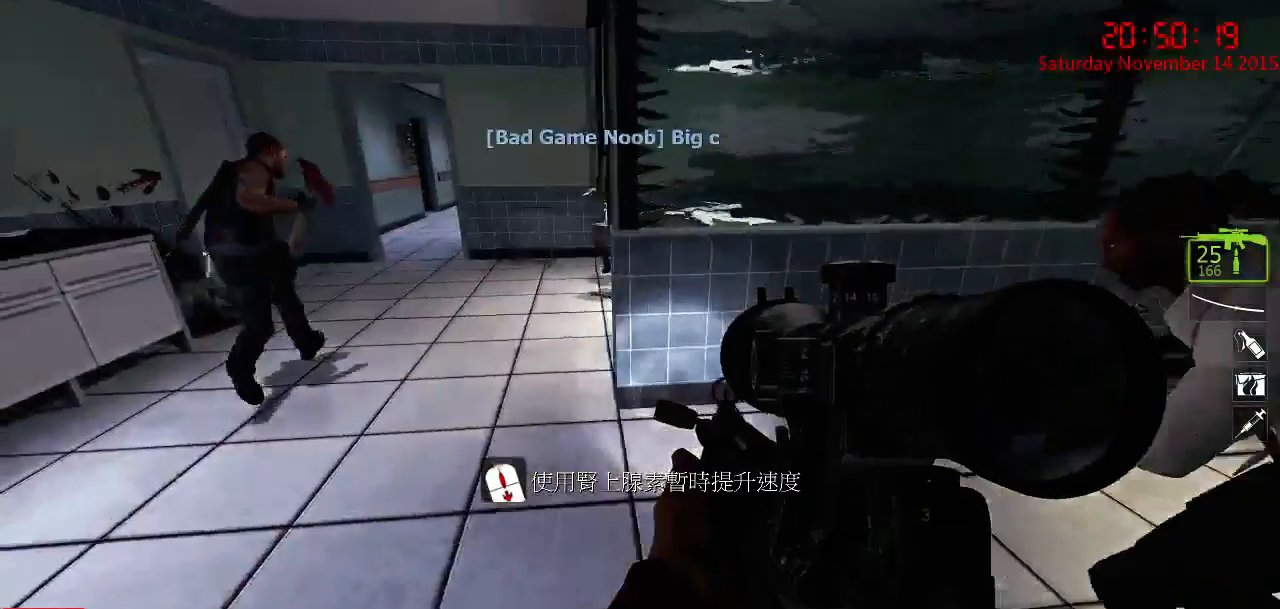
{"keys": ["w"], "mouse": [], "events": [[67, "a", "up"], [100, "w", "up"], [167, "w", "down"]]}
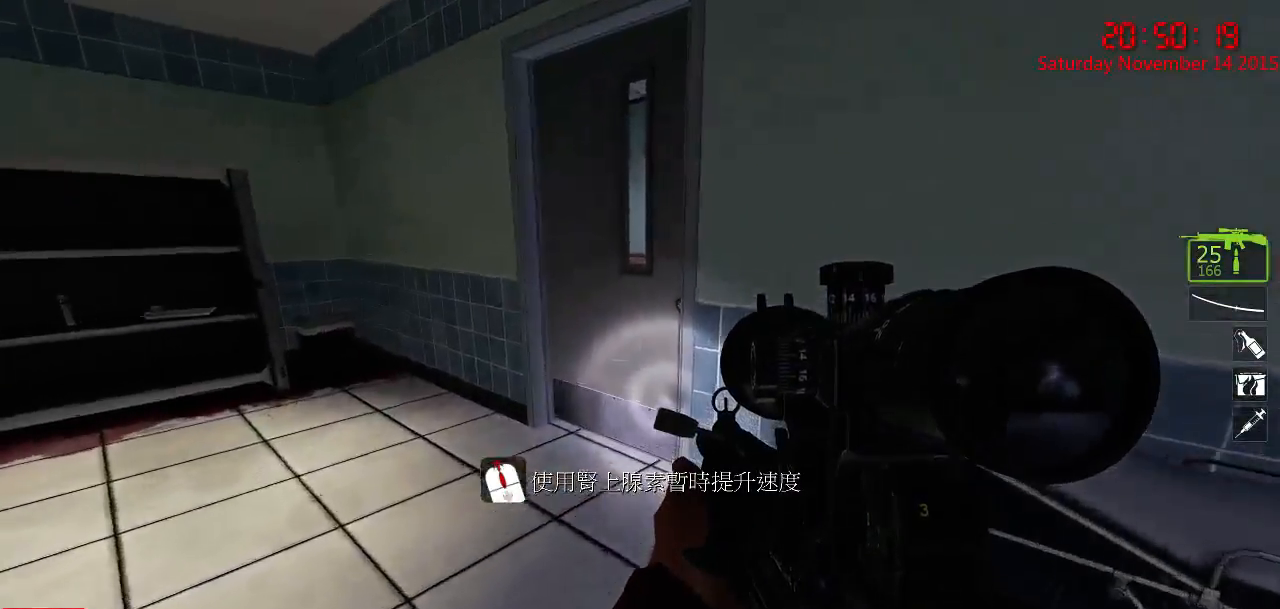
{"keys": ["a", "w"], "mouse": [], "events": [[150, "w", "up"], [217, "a", "down"], [317, "w", "down"]]}
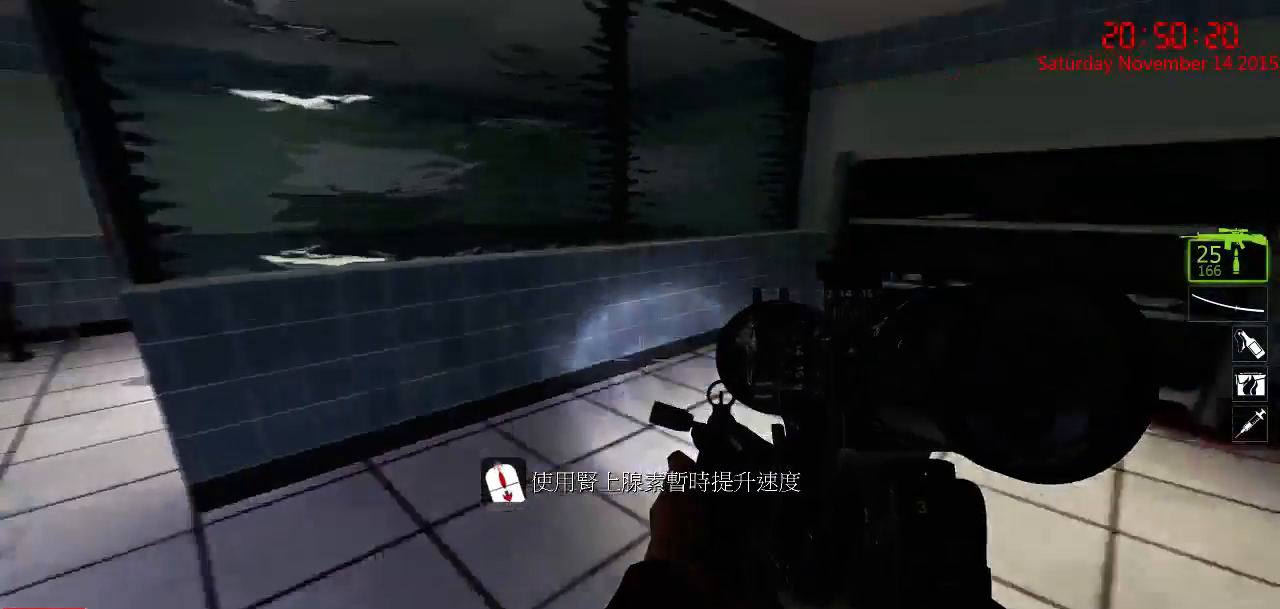
{"keys": ["s"], "mouse": [], "events": [[134, "w", "up"], [300, "a", "up"], [334, "s", "down"]]}
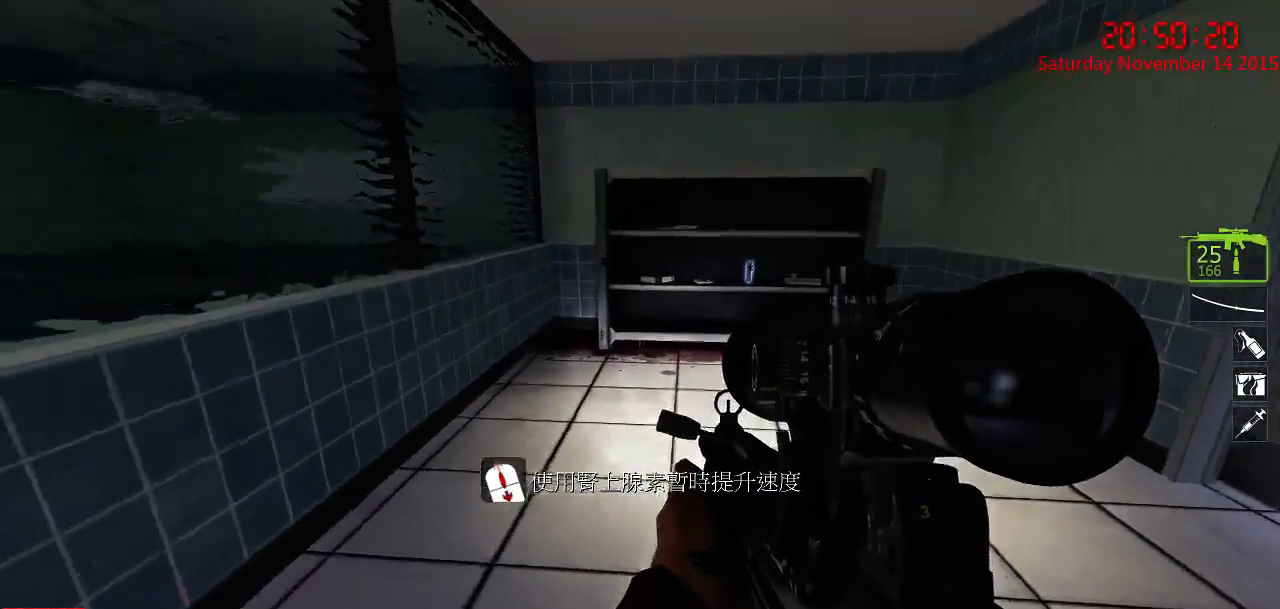
{"keys": [], "mouse": [], "events": [[17, "s", "up"], [50, "a", "down"], [417, "a", "up"]]}
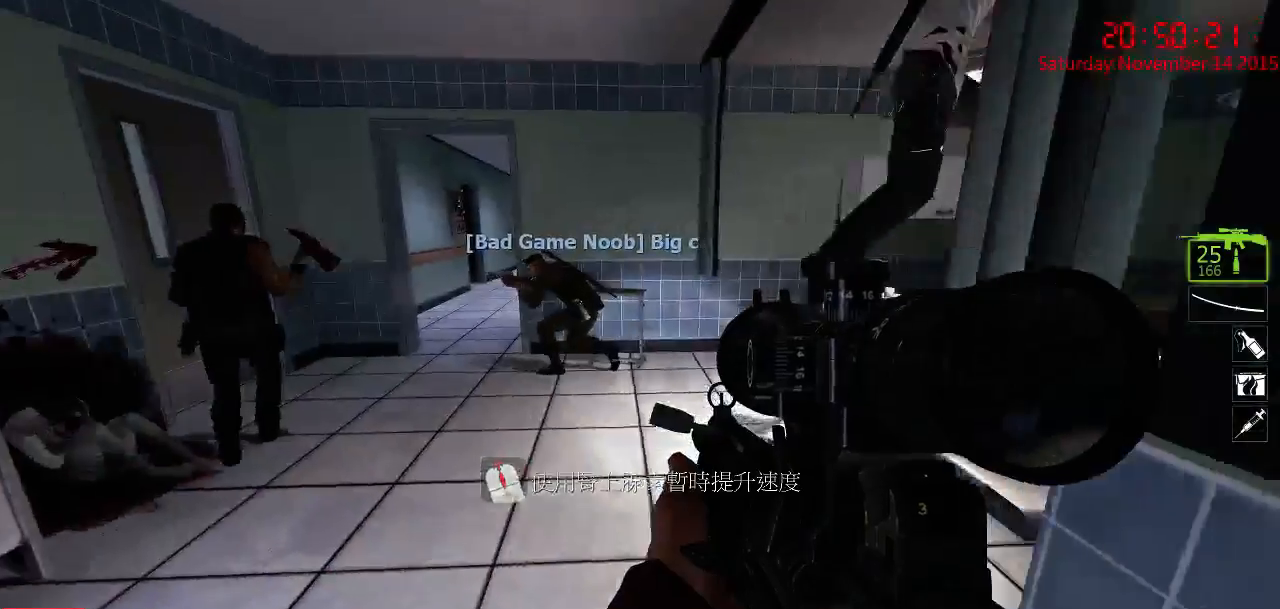
{"keys": ["d", "w"], "mouse": [], "events": [[17, "a", "down"], [67, "w", "down"], [234, "a", "up"], [500, "d", "down"]]}
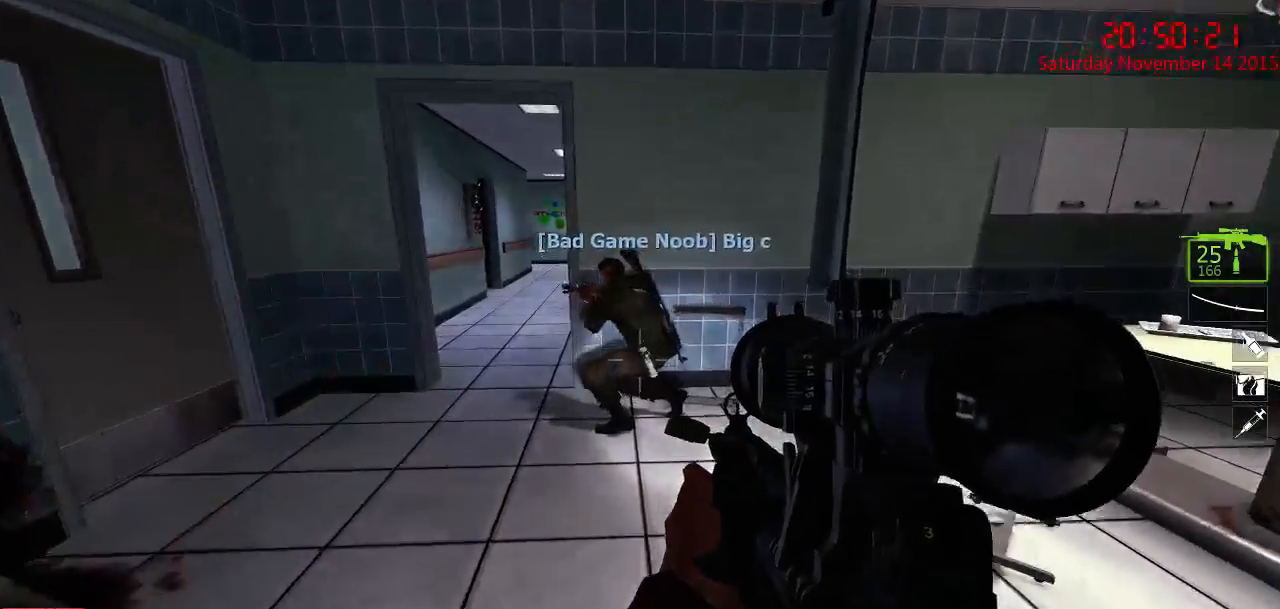
{"keys": ["w"], "mouse": [], "events": [[34, "w", "up"], [134, "d", "up"], [200, "a", "down"], [367, "w", "down"], [417, "a", "up"]]}
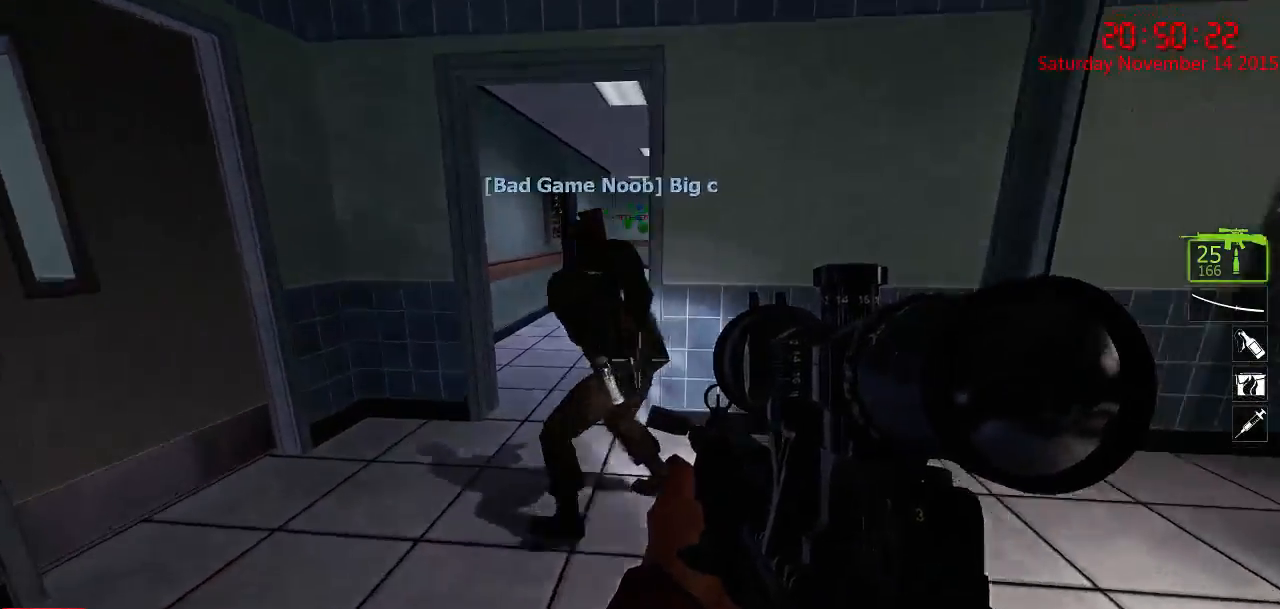
{"keys": [], "mouse": [], "events": [[217, "a", "down"], [250, "w", "up"], [350, "a", "up"], [384, "d", "down"], [484, "d", "up"]]}
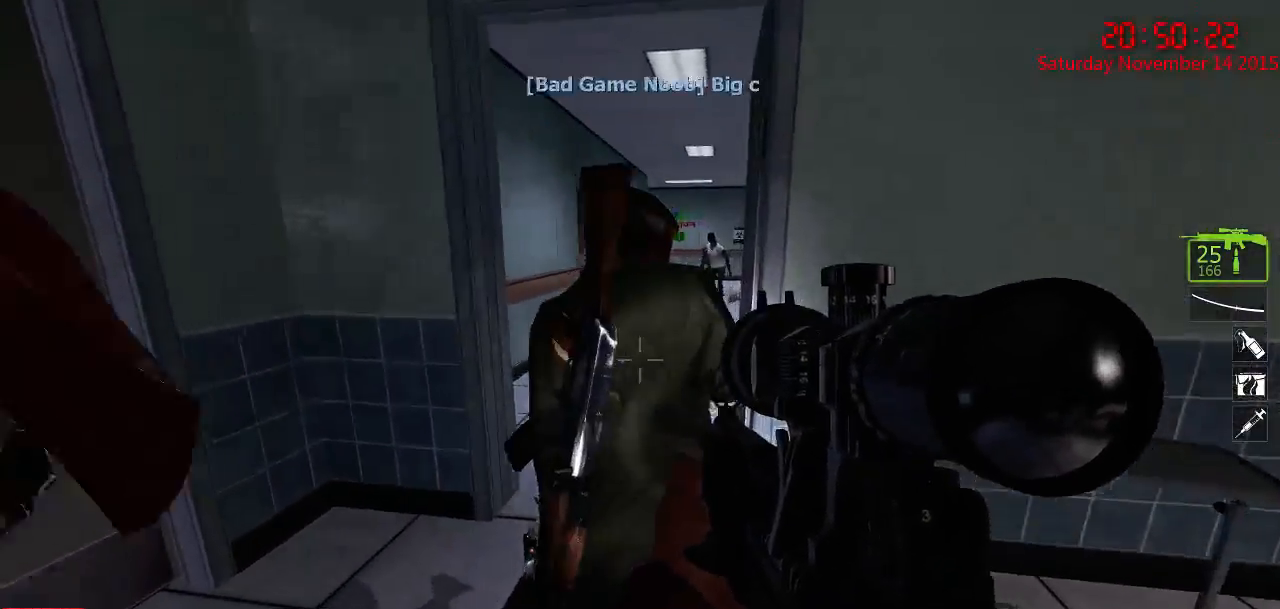
{"keys": [], "mouse": [], "events": [[84, "a", "down"], [200, "a", "up"], [300, "d", "down"], [484, "d", "up"]]}
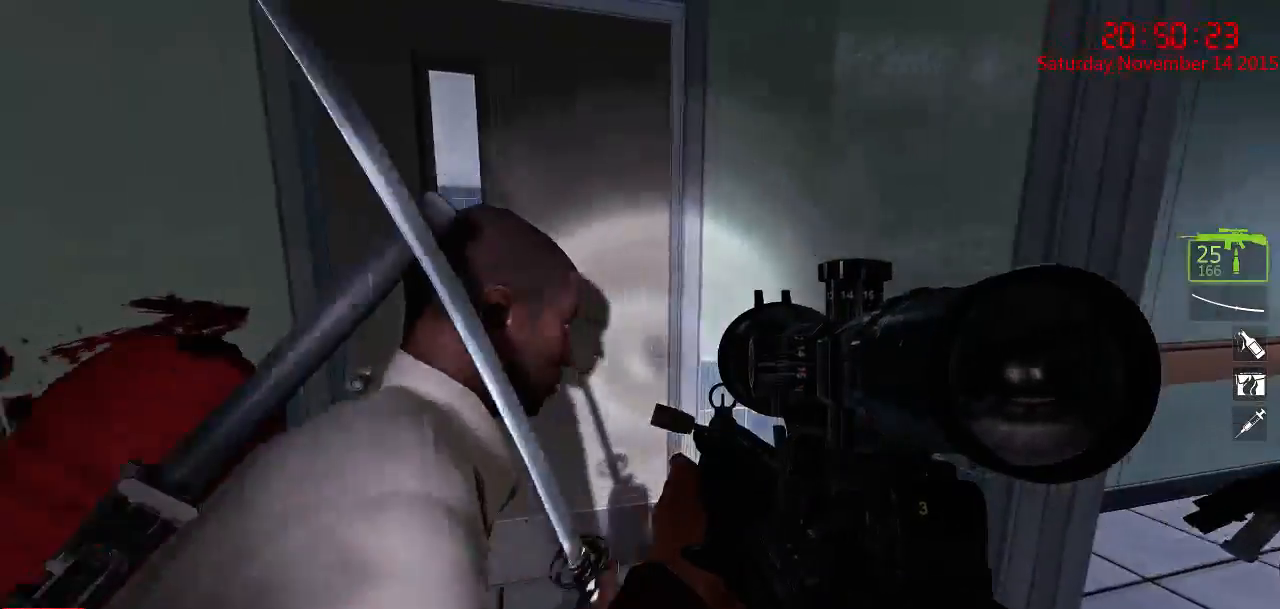
{"keys": ["d"], "mouse": [], "events": [[50, "a", "down"], [384, "a", "up"], [417, "d", "down"]]}
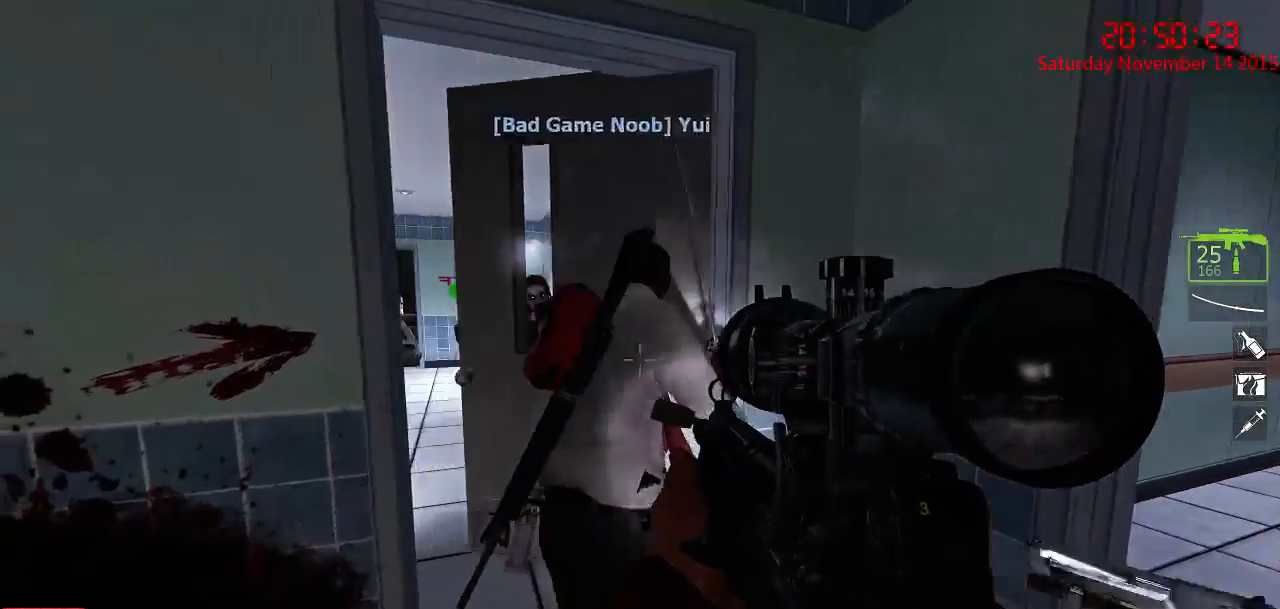
{"keys": [], "mouse": [], "events": [[67, "d", "up"], [100, "a", "down"], [167, "w", "down"], [300, "a", "up"], [334, "d", "down"], [434, "d", "up"], [500, "w", "up"]]}
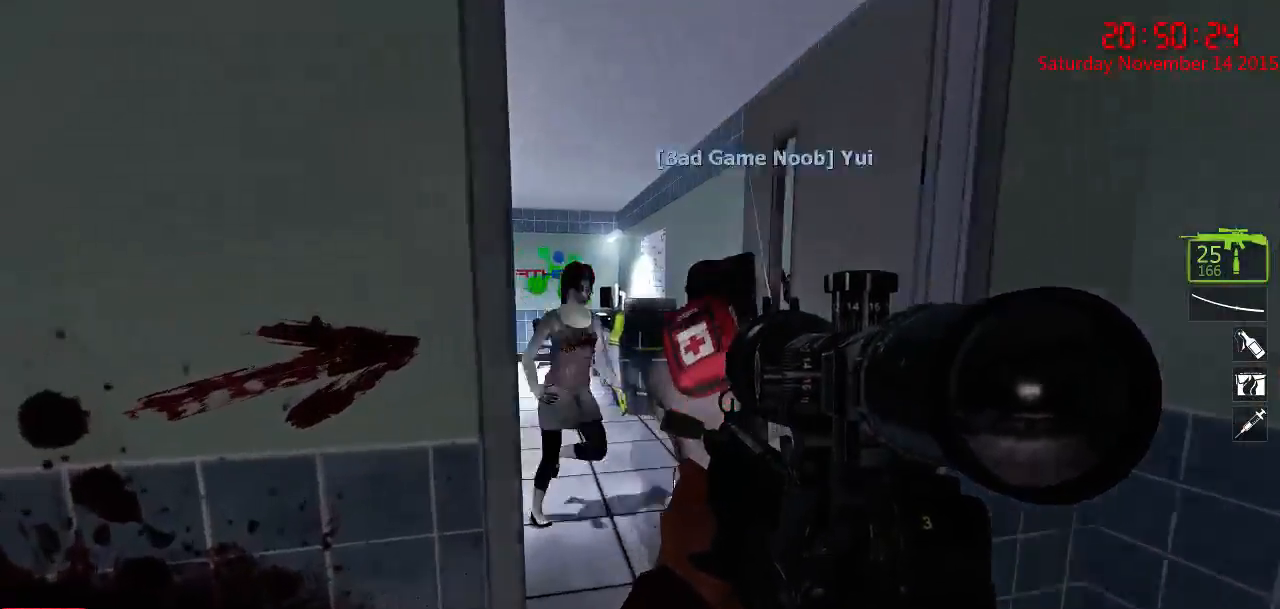
{"keys": ["w"], "mouse": ["right"], "events": [[184, "q", "down"], [250, "q", "up"], [284, "d", "down"], [284, "mouse_right", "down"], [350, "mouse_right", "up"], [350, "w", "down"], [417, "d", "up"], [417, "mouse_right", "down"]]}
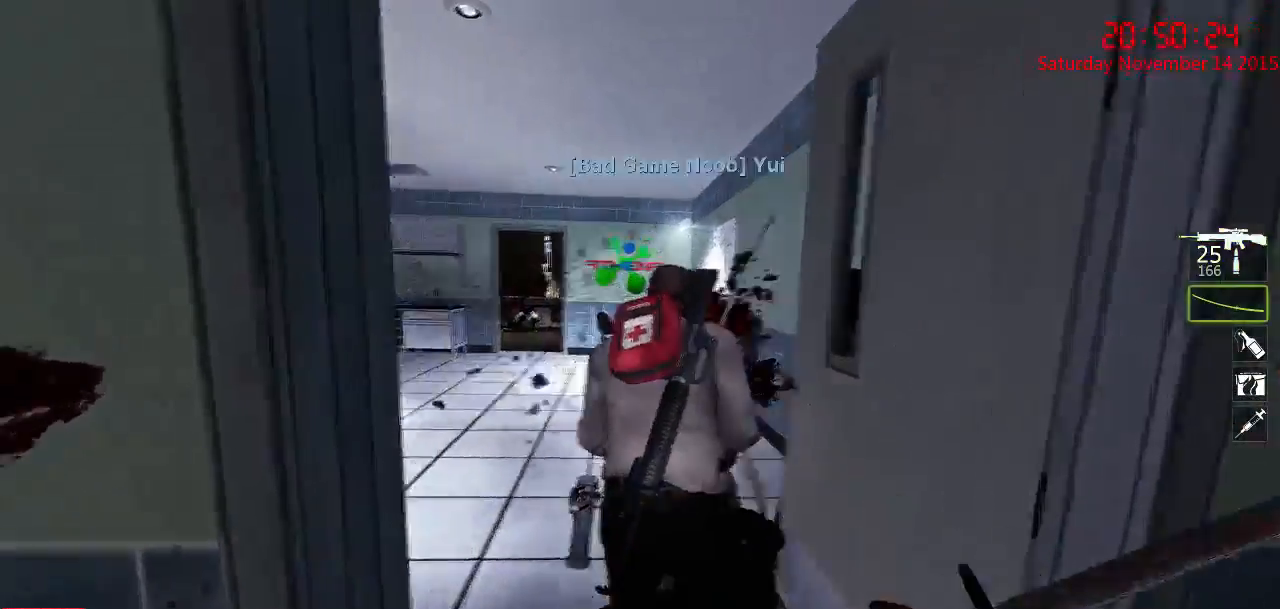
{"keys": ["a", "w"], "mouse": [], "events": [[17, "mouse_right", "up"], [50, "mouse_right", "down"], [84, "a", "down"], [150, "mouse_right", "up"], [184, "mouse_right", "down"], [234, "a", "up"], [300, "mouse_right", "up"], [467, "a", "down"]]}
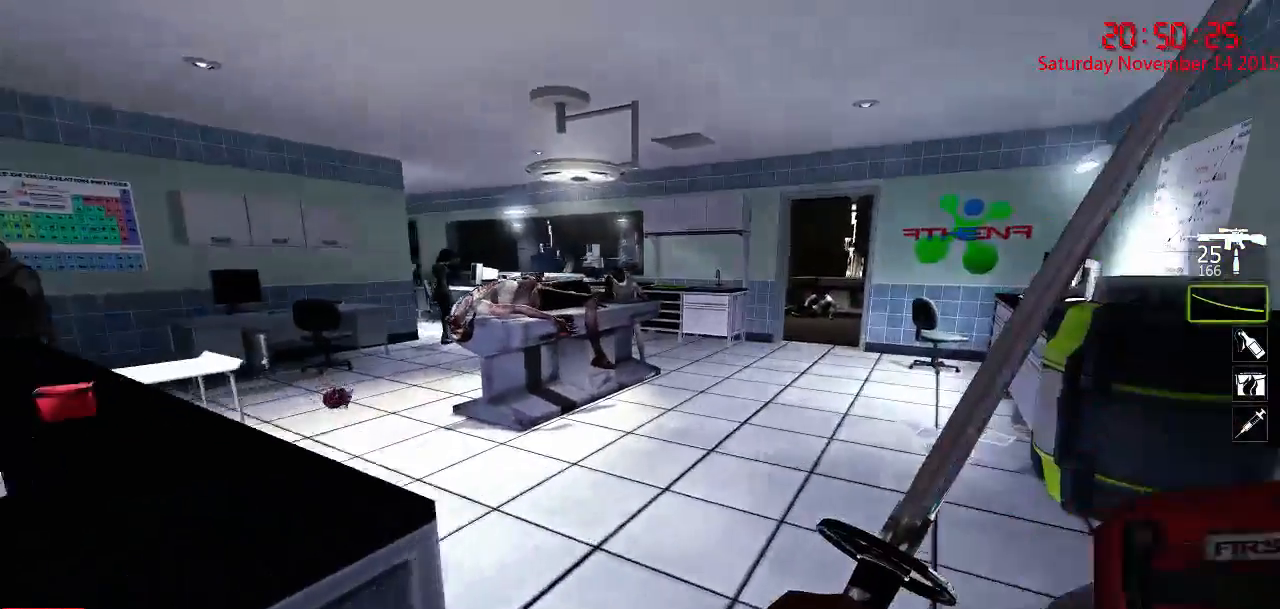
{"keys": ["w"], "mouse": [], "events": [[167, "space", "down"], [267, "space", "up"], [350, "a", "up"]]}
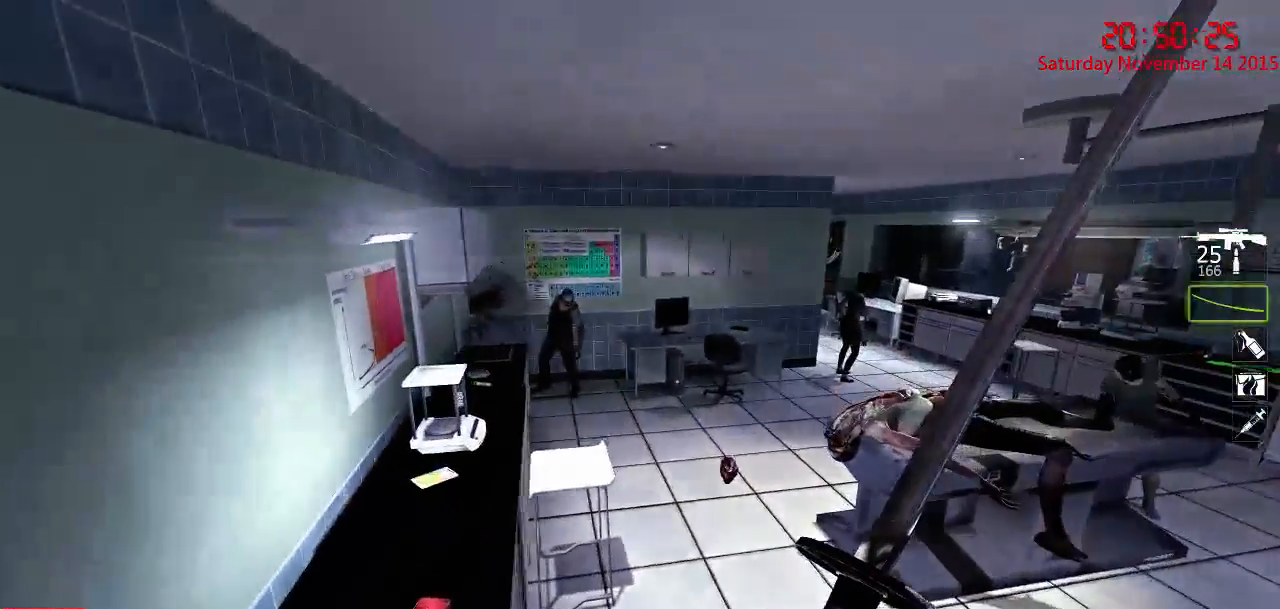
{"keys": ["w"], "mouse": [], "events": [[84, "a", "down"], [350, "a", "up"], [384, "d", "down"], [417, "d", "up"]]}
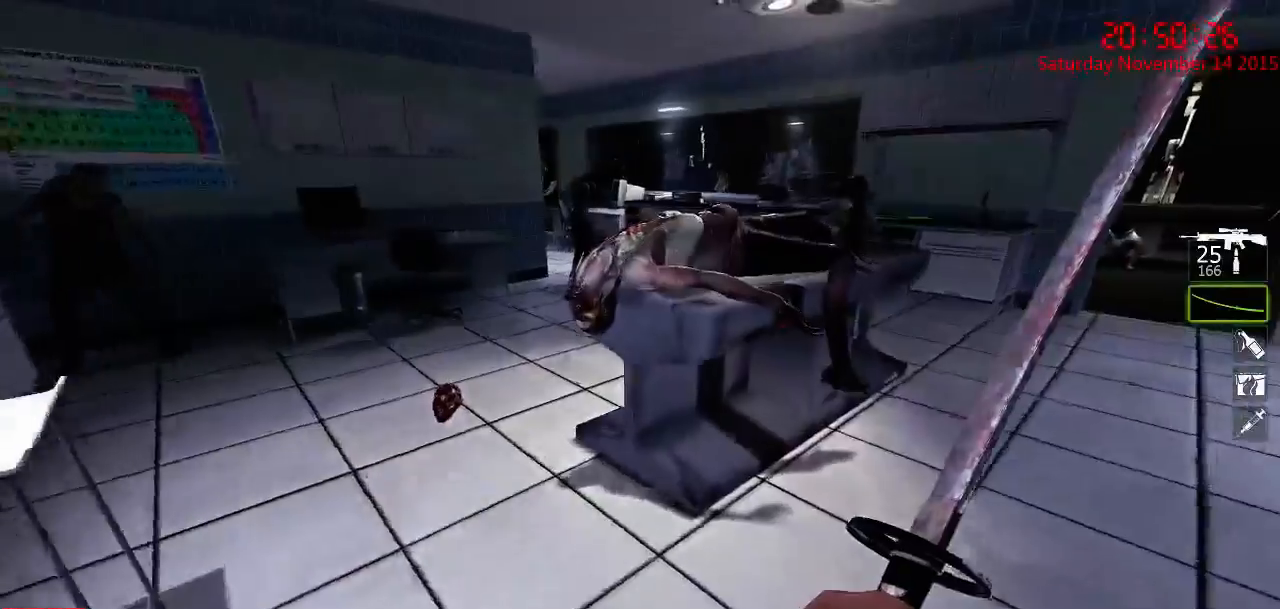
{"keys": ["s"], "mouse": ["left"], "events": [[234, "a", "down"], [267, "mouse_left", "down"], [300, "w", "up"], [367, "a", "up"], [434, "s", "down"]]}